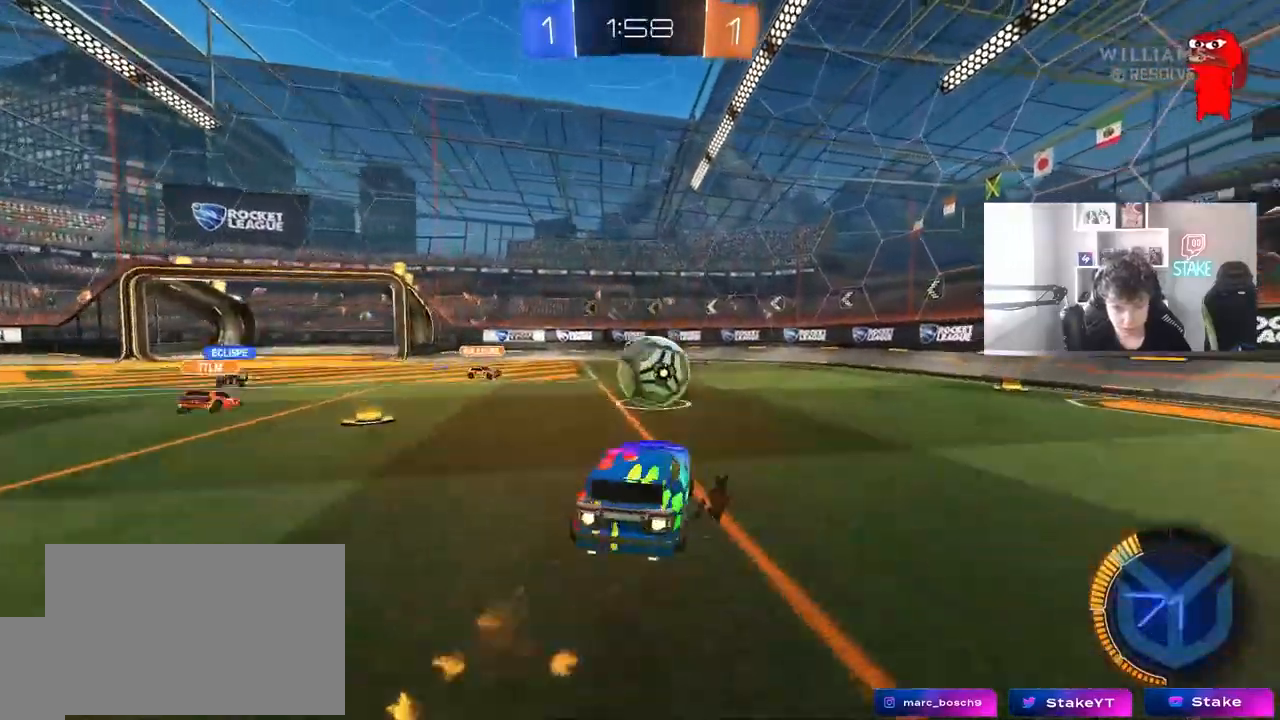
Gameplay with keyboard and mouse; each line is a JSON object with the keys and mouse buttons held at the frame after it. "events" lists presses ("down") and releases ("up") of "1", "2", "3", "4", "5", "a", "alt", "c", "caps_lock", "ctrl", "d", "e", "f", "g", "q", "r", "s", "shift", "space", "t", "tab", "v", "w", "x", "z", "mouse_left", "mouse_wheel" and "mouse_right" between this image and that frame as [ms after this image, input, new state], when the widget could be followed in between. "mouse_left", "mouse_wheel", "mouse_right" = the "left", "wheel", "right" buttons of the "mouse" list. No other keys are recorded. "wheel" means that the mouse wheel is clicked or scrolled. "mouse_move" is the direction in which the mouse moves at that frame (one of eight, or "still"), when it could be read.
{"keys": ["a", "shift"], "mouse": [], "mouse_move": "still", "events": [[100, "d", "up"], [100, "mouse_right", "up"], [100, "s", "up"], [133, "mouse_right", "down"], [233, "d", "down"], [233, "w", "down"], [283, "a", "down"], [283, "mouse_left", "up"], [283, "mouse_right", "up"], [333, "d", "up"], [383, "shift", "down"], [383, "w", "up"]]}
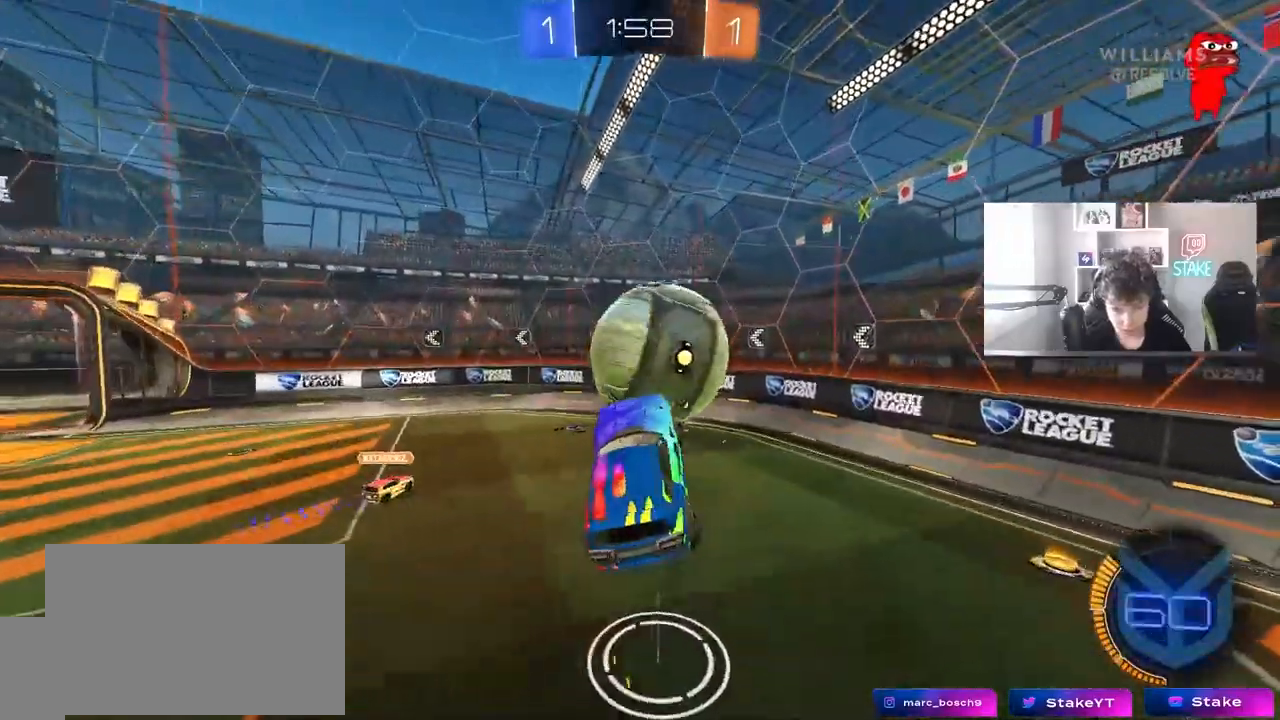
{"keys": ["a", "s"], "mouse": ["left"], "mouse_move": "still", "events": [[67, "d", "down"], [67, "shift", "up"], [117, "a", "up"], [150, "d", "up"], [150, "mouse_left", "down"], [200, "a", "down"], [483, "s", "down"]]}
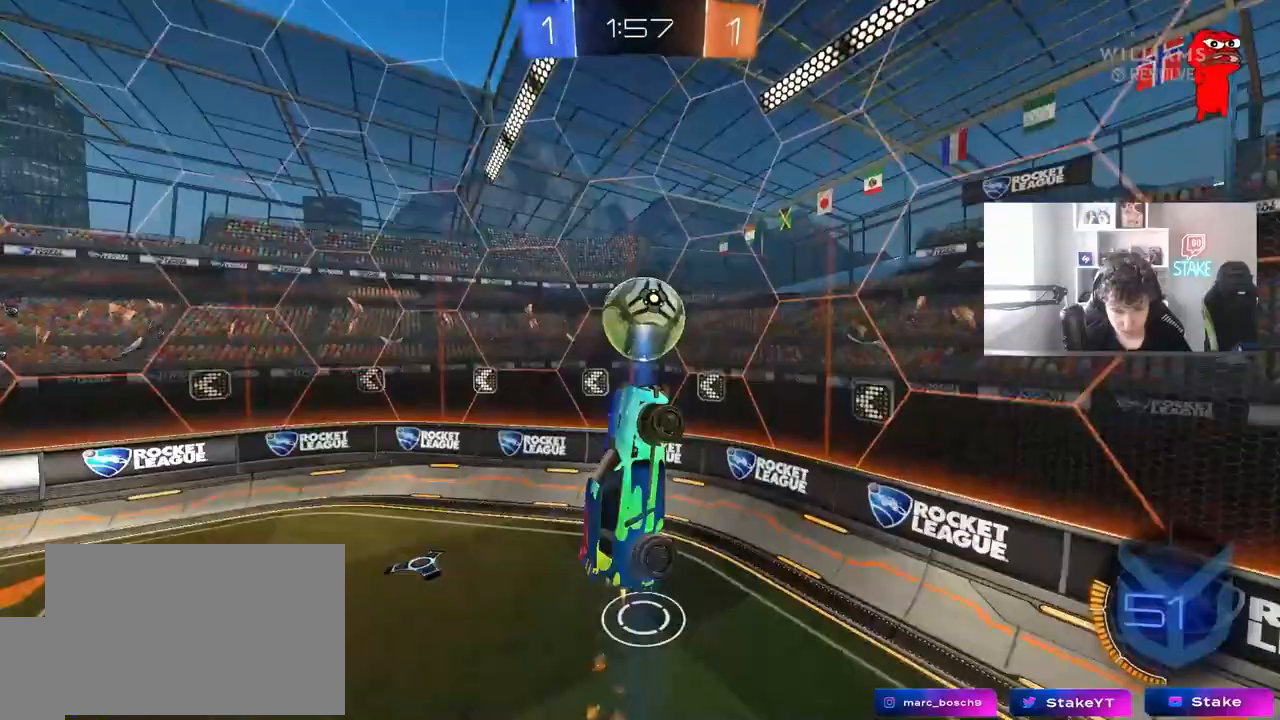
{"keys": ["a"], "mouse": ["left"], "mouse_move": "still", "events": [[33, "mouse_left", "up"], [133, "s", "up"], [267, "a", "up"], [317, "mouse_left", "down"], [400, "a", "down"]]}
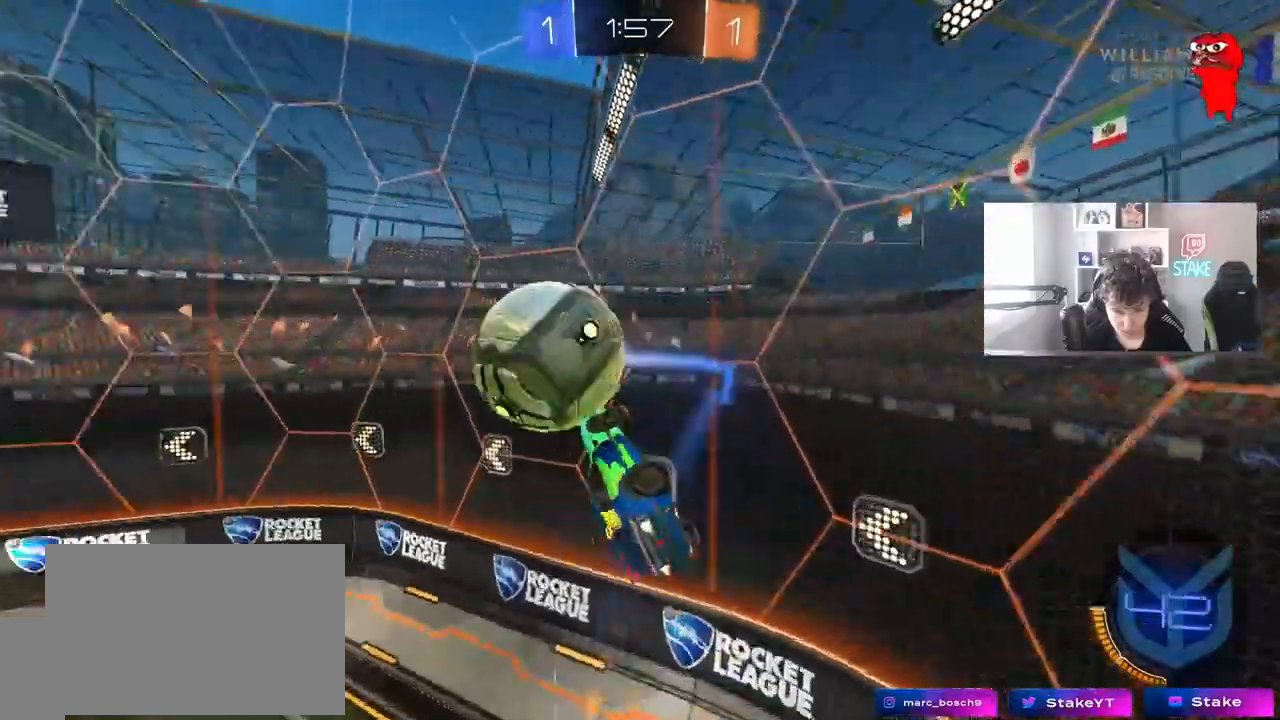
{"keys": ["w"], "mouse": ["left"], "mouse_move": "still", "events": [[100, "s", "down"], [150, "mouse_left", "up"], [233, "s", "up"], [283, "mouse_left", "down"], [333, "w", "down"], [417, "a", "up"]]}
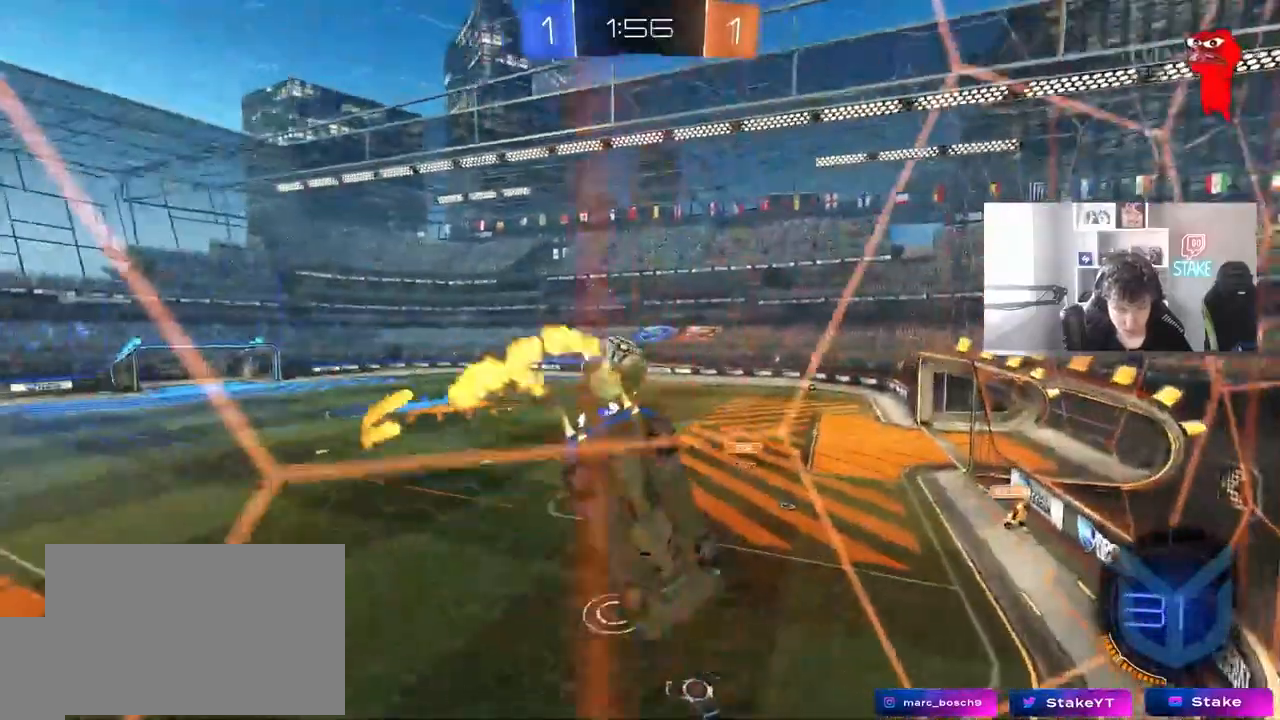
{"keys": ["d", "w"], "mouse": [], "mouse_move": "still", "events": [[200, "mouse_left", "up"], [350, "a", "down"], [400, "a", "up"], [450, "d", "down"]]}
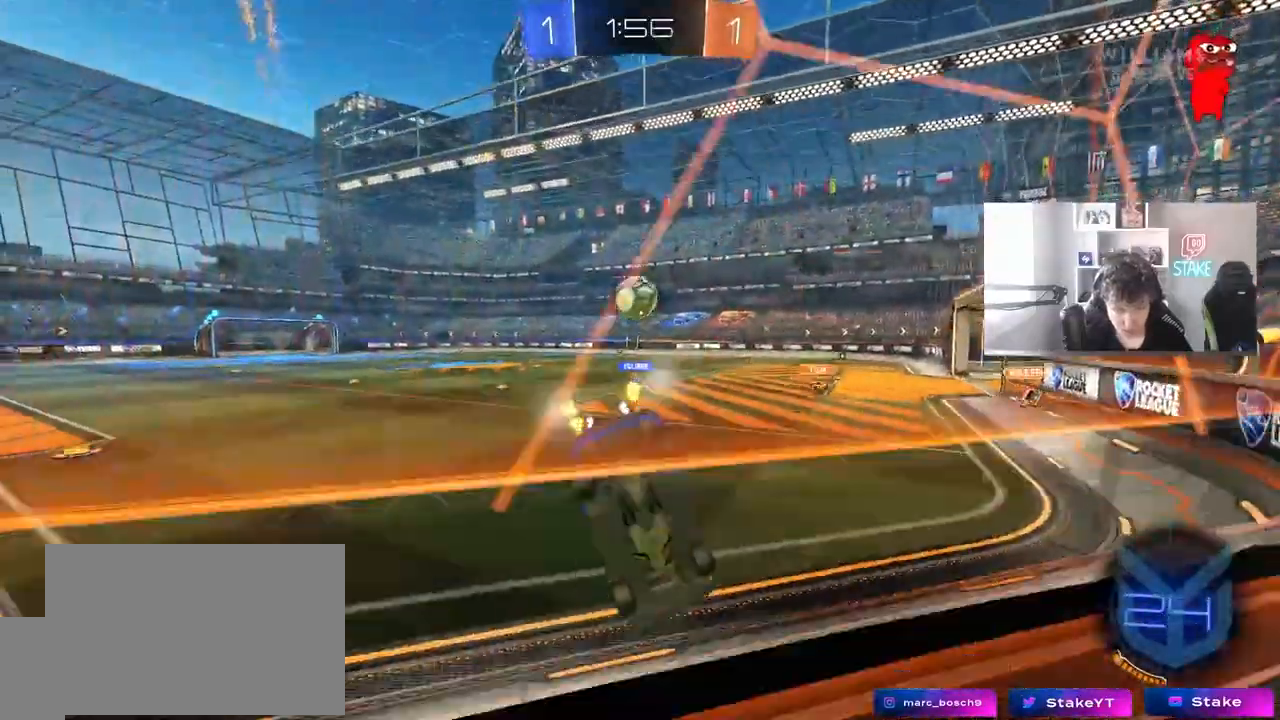
{"keys": ["w"], "mouse": [], "mouse_move": "still", "events": [[83, "d", "up"]]}
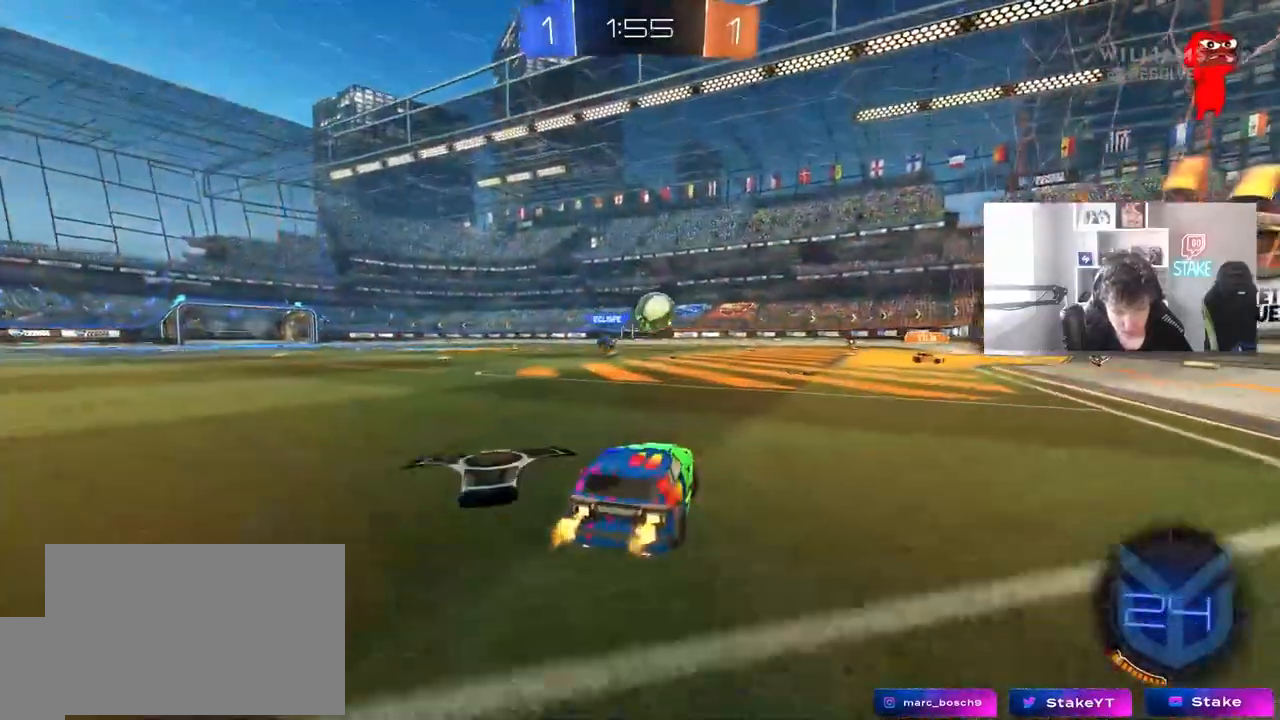
{"keys": ["w"], "mouse": [], "mouse_move": "still", "events": [[50, "d", "down"], [383, "d", "up"]]}
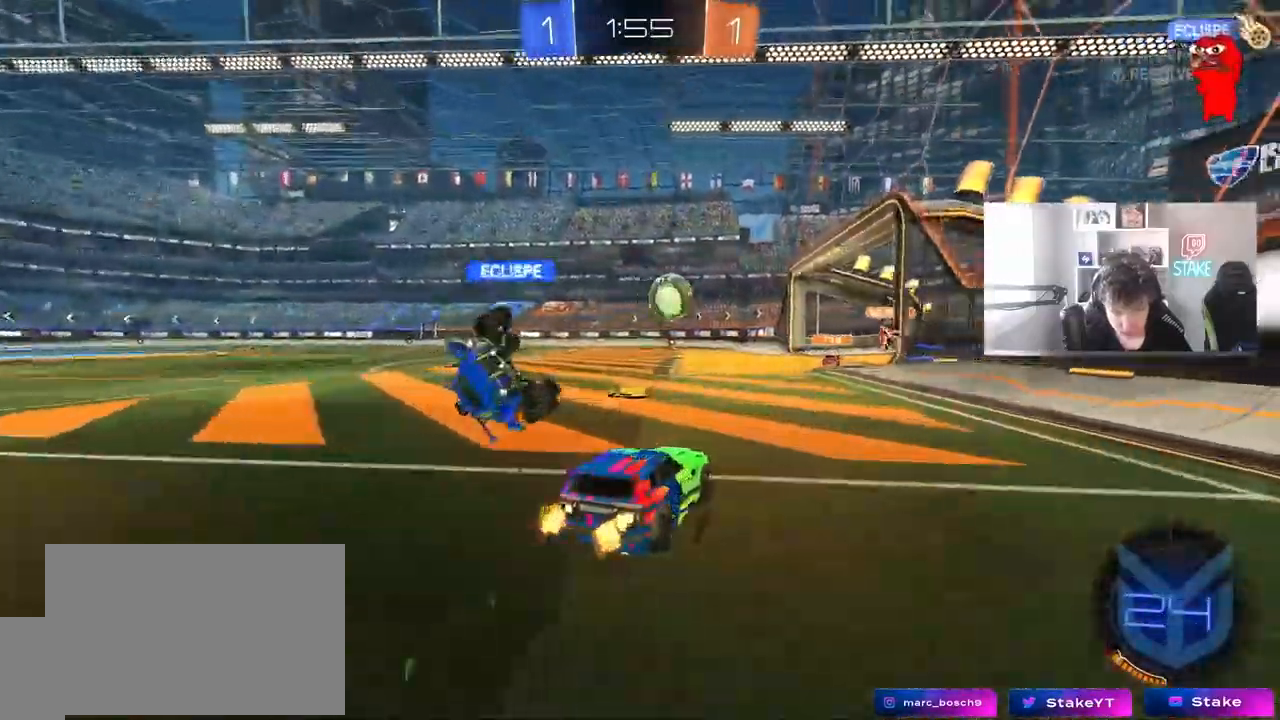
{"keys": ["w"], "mouse": ["left"], "mouse_move": "still", "events": [[17, "a", "down"], [300, "mouse_left", "down"], [383, "a", "up"]]}
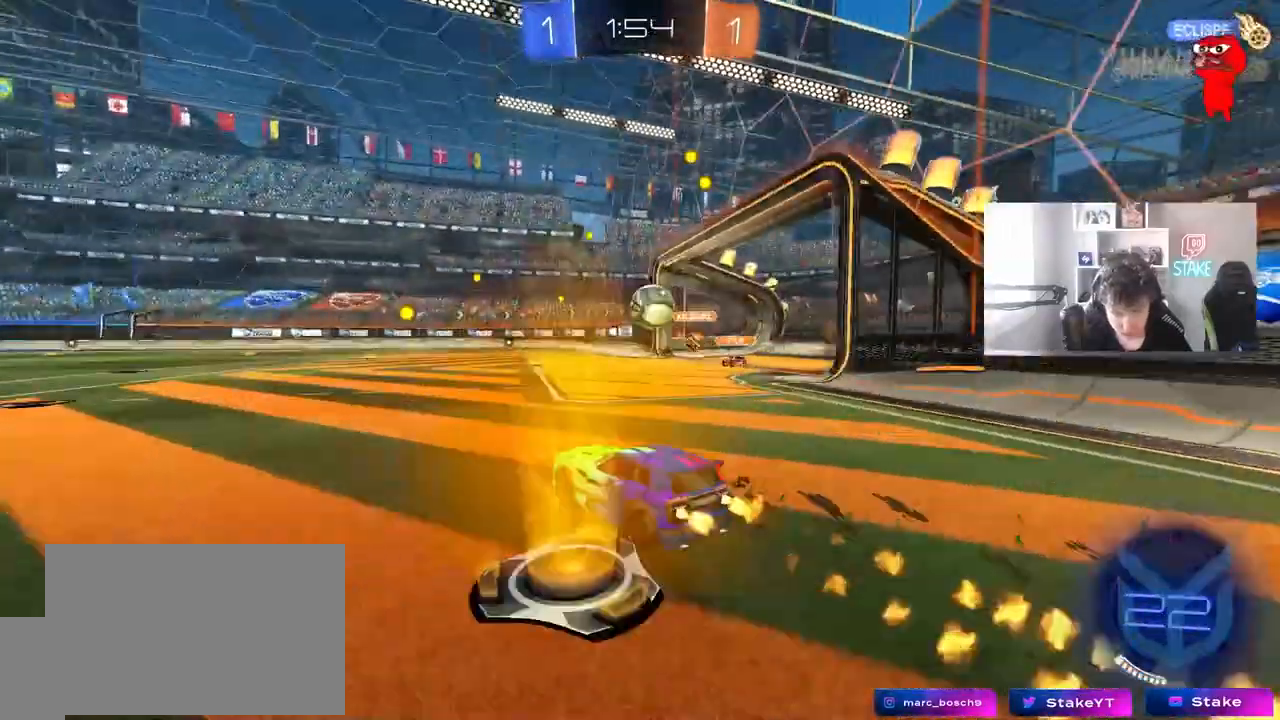
{"keys": ["w"], "mouse": ["left"], "mouse_move": "still", "events": [[33, "d", "down"], [133, "d", "up"], [417, "a", "down"], [450, "a", "up"]]}
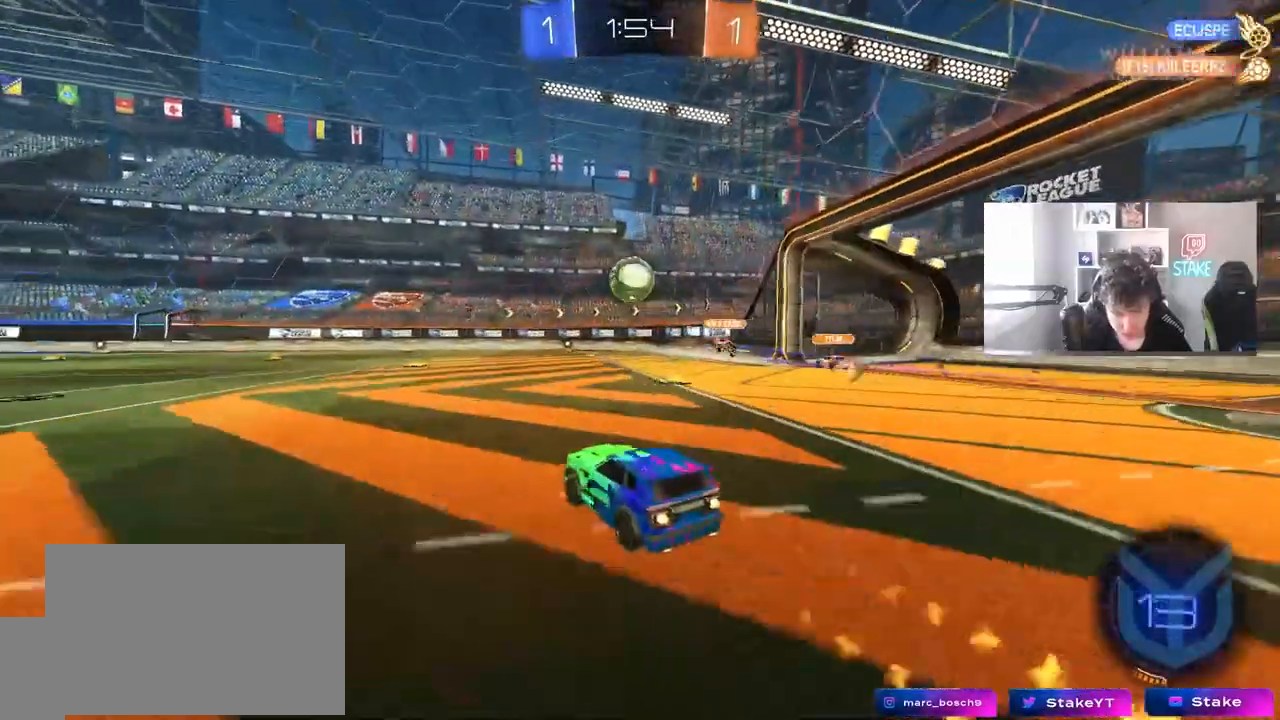
{"keys": ["w"], "mouse": [], "mouse_move": "still", "events": [[417, "mouse_left", "up"]]}
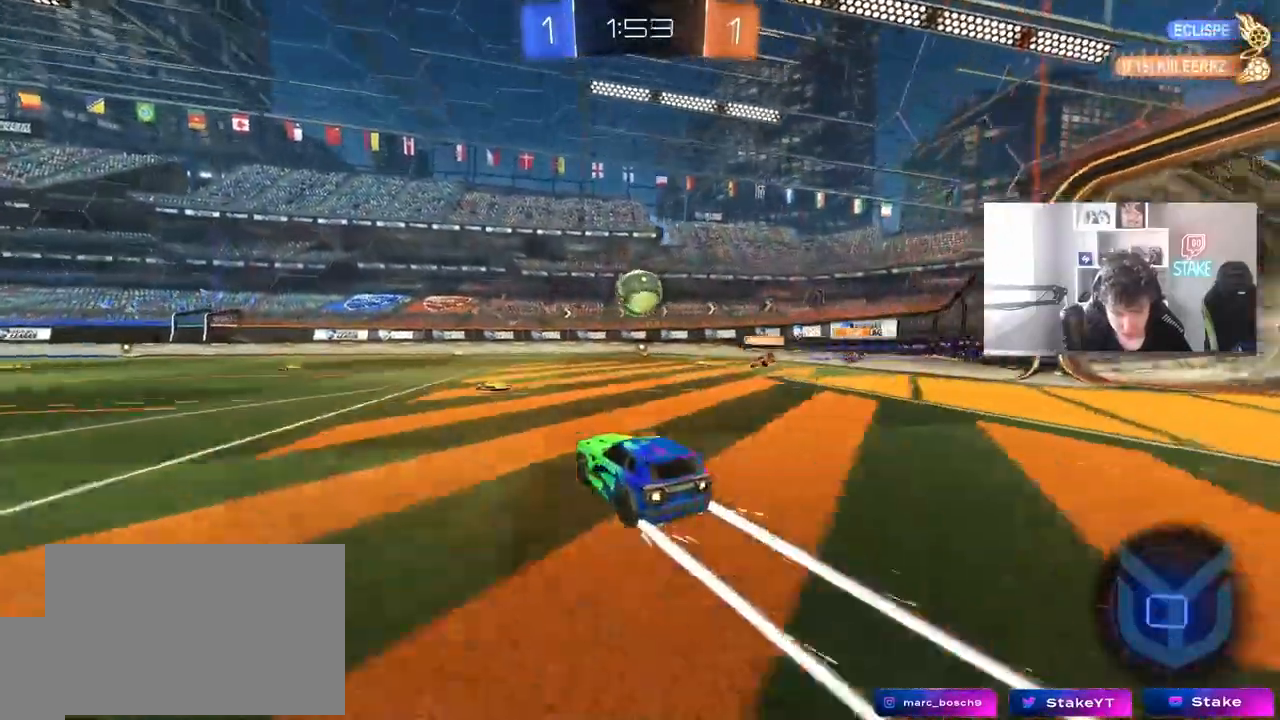
{"keys": ["w"], "mouse": [], "mouse_move": "still", "events": [[200, "a", "down"], [483, "a", "up"]]}
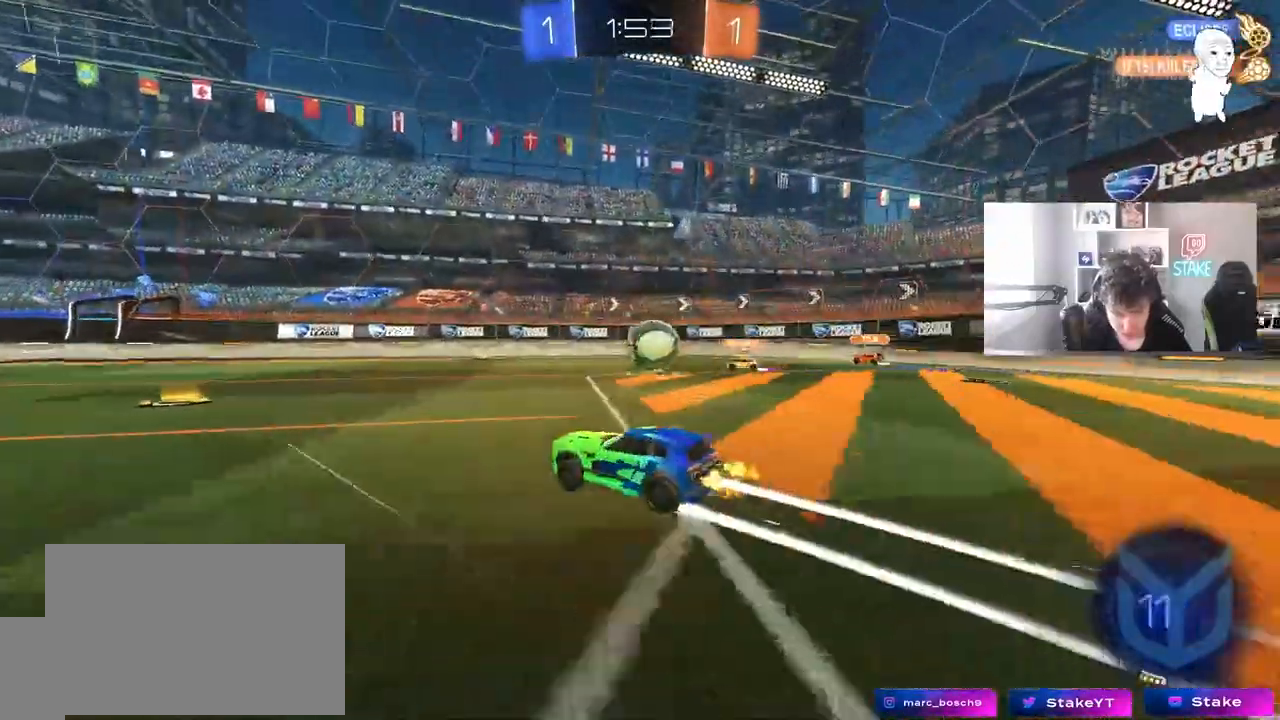
{"keys": ["w"], "mouse": [], "mouse_move": "still", "events": [[267, "a", "down"], [450, "a", "up"]]}
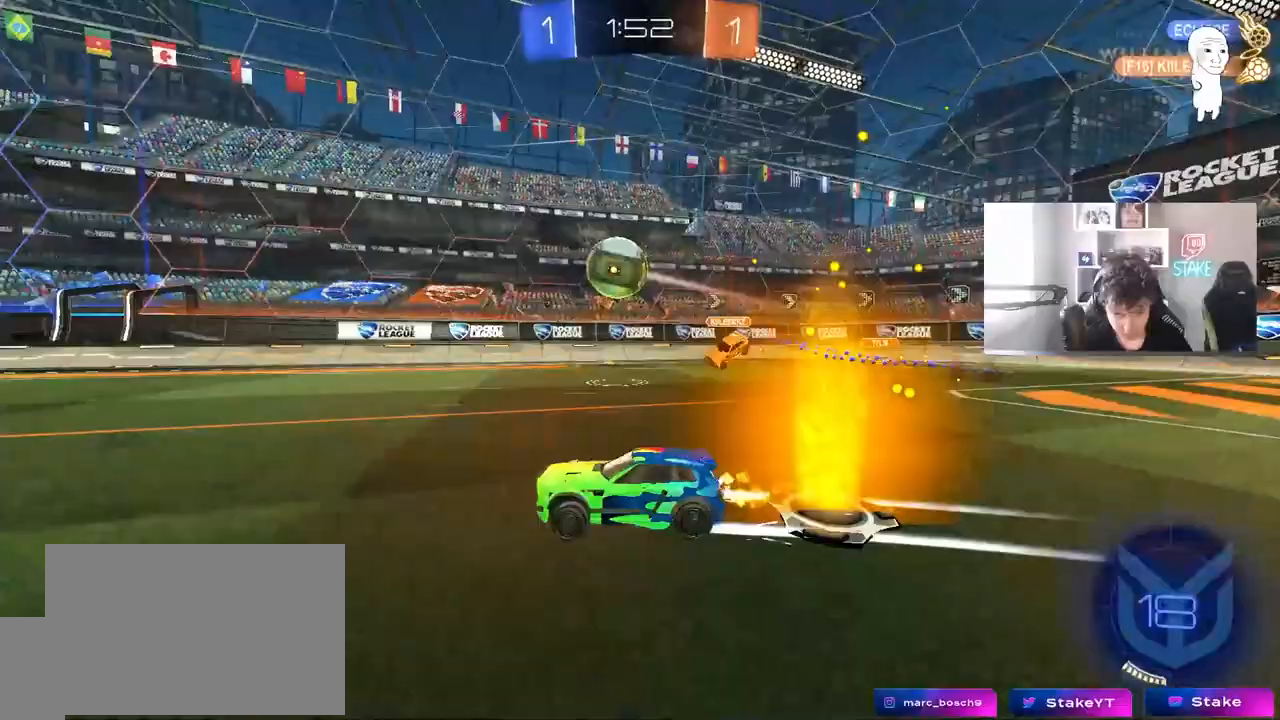
{"keys": ["d", "w"], "mouse": [], "mouse_move": "still", "events": [[100, "mouse_left", "down"], [233, "mouse_left", "up"], [333, "d", "down"]]}
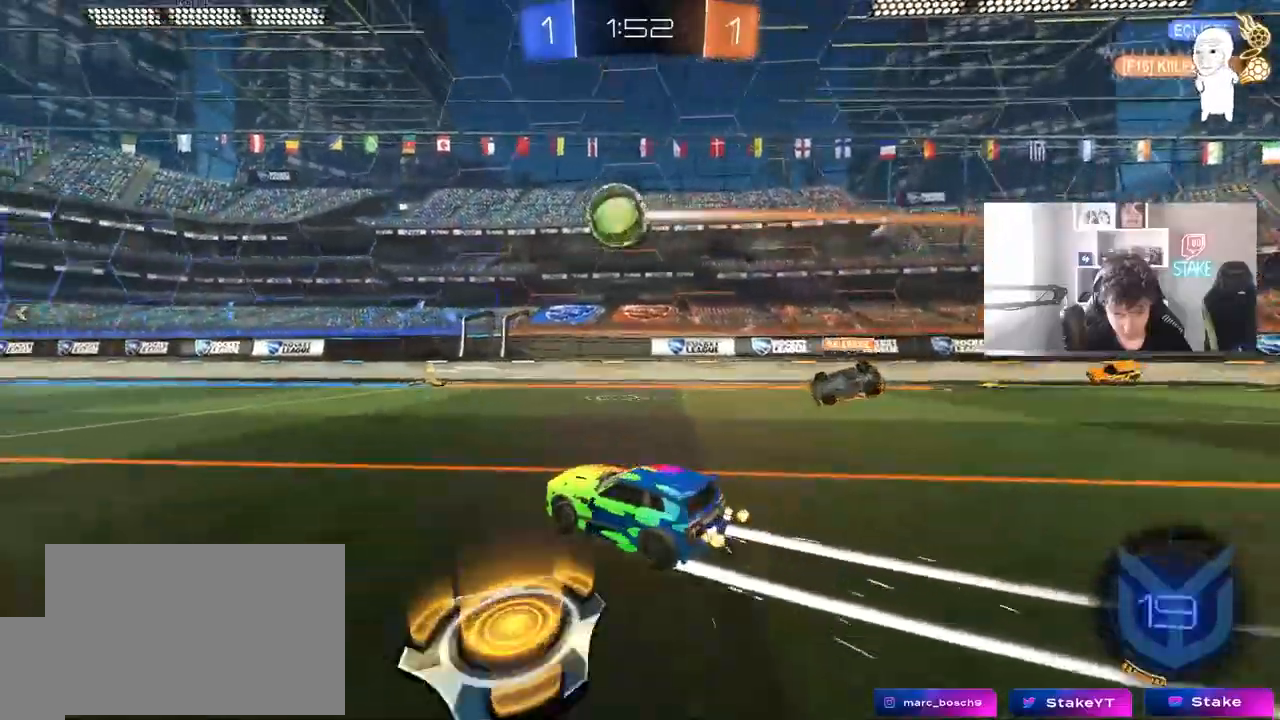
{"keys": ["a", "w"], "mouse": ["left"], "mouse_move": "still", "events": [[67, "shift", "down"], [117, "shift", "up"], [300, "mouse_left", "down"], [400, "a", "down"], [400, "d", "up"]]}
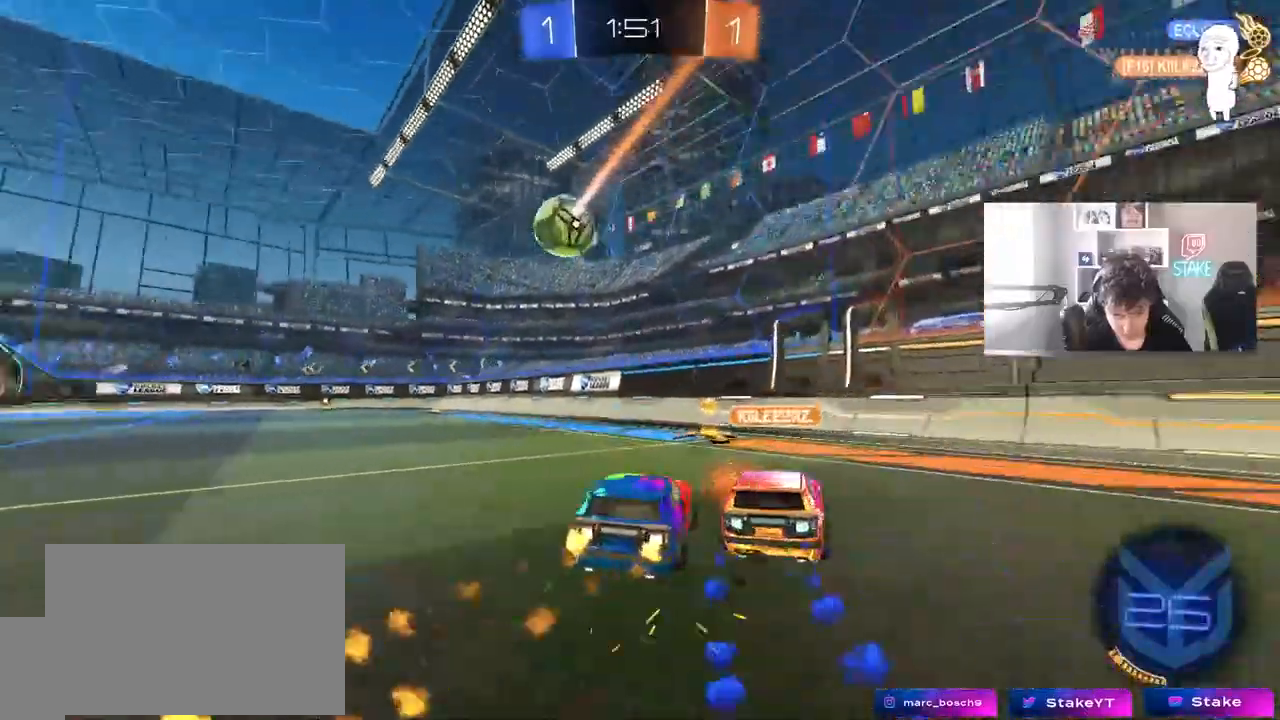
{"keys": ["a", "w"], "mouse": ["left"], "mouse_move": "still", "events": [[83, "a", "up"], [83, "d", "down"], [317, "a", "down"], [317, "d", "up"]]}
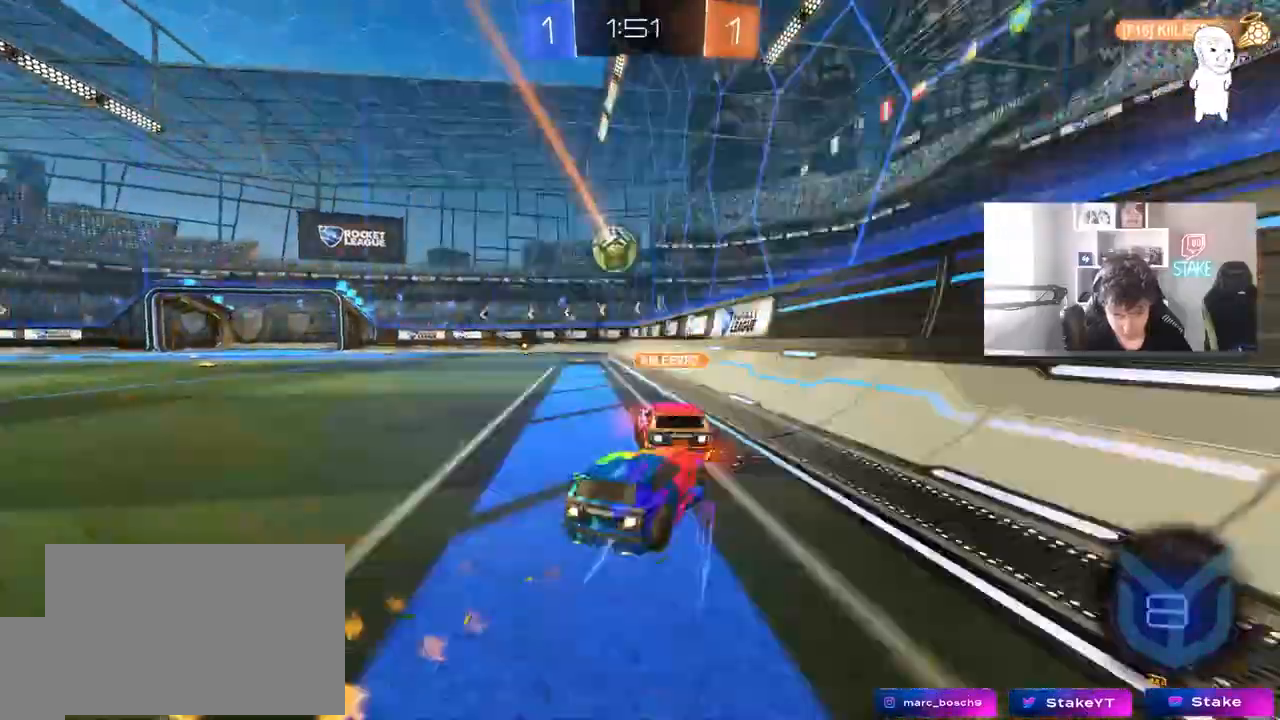
{"keys": ["a", "shift", "w"], "mouse": ["left", "right"], "mouse_move": "still", "events": [[333, "a", "up"], [383, "d", "down"], [467, "a", "down"], [467, "d", "up"], [467, "mouse_right", "down"], [467, "shift", "down"]]}
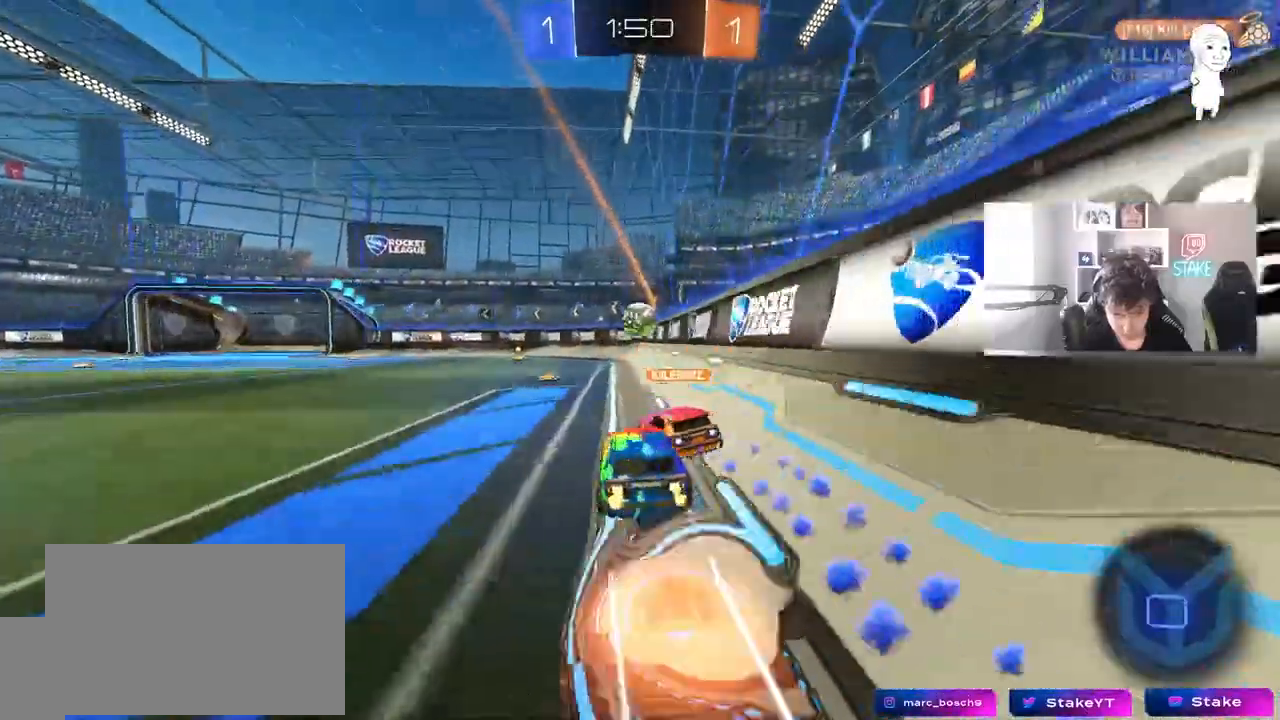
{"keys": ["a", "shift"], "mouse": ["left"], "mouse_move": "down-left", "events": [[17, "mouse_right", "up"], [117, "mouse_right", "down"], [117, "s", "down"], [150, "w", "up"], [250, "mouse_left", "up"], [250, "mouse_right", "up"], [433, "mouse_left", "down"], [483, "s", "up"]]}
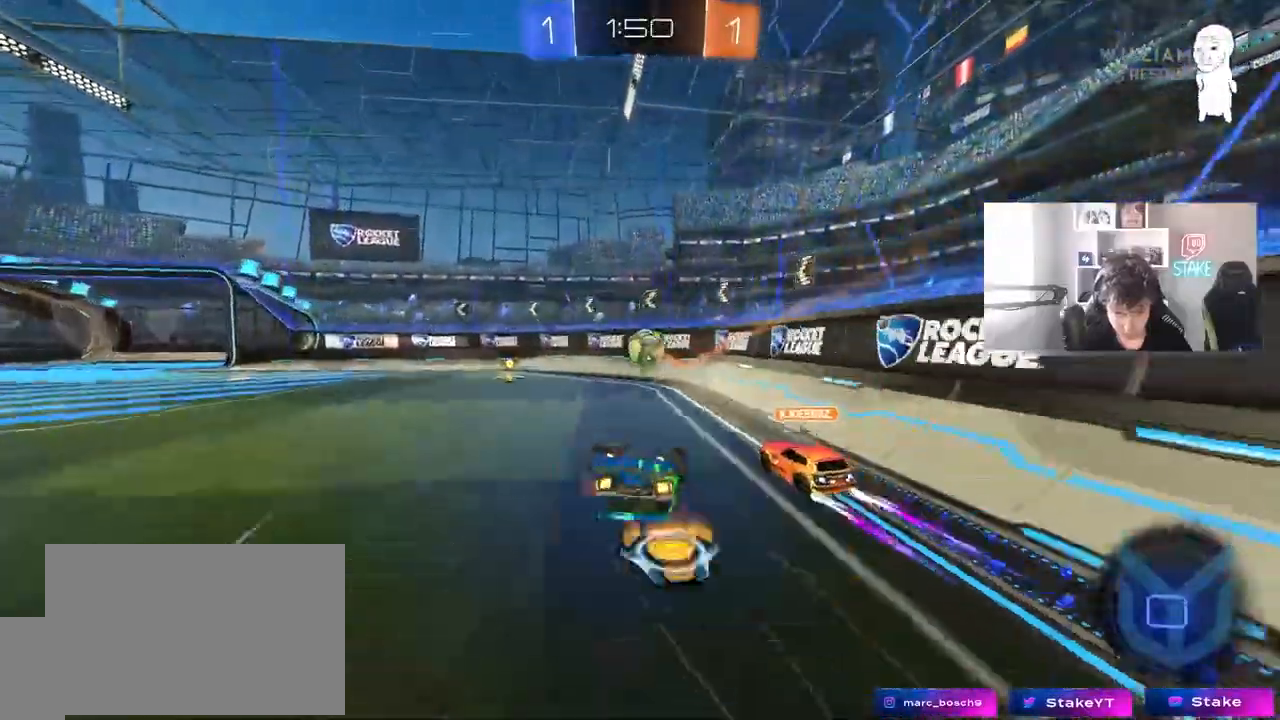
{"keys": [], "mouse": [], "events": [[83, "s", "down"], [317, "mouse_left", "up"], [317, "s", "up"], [317, "shift", "up"], [400, "a", "up"]]}
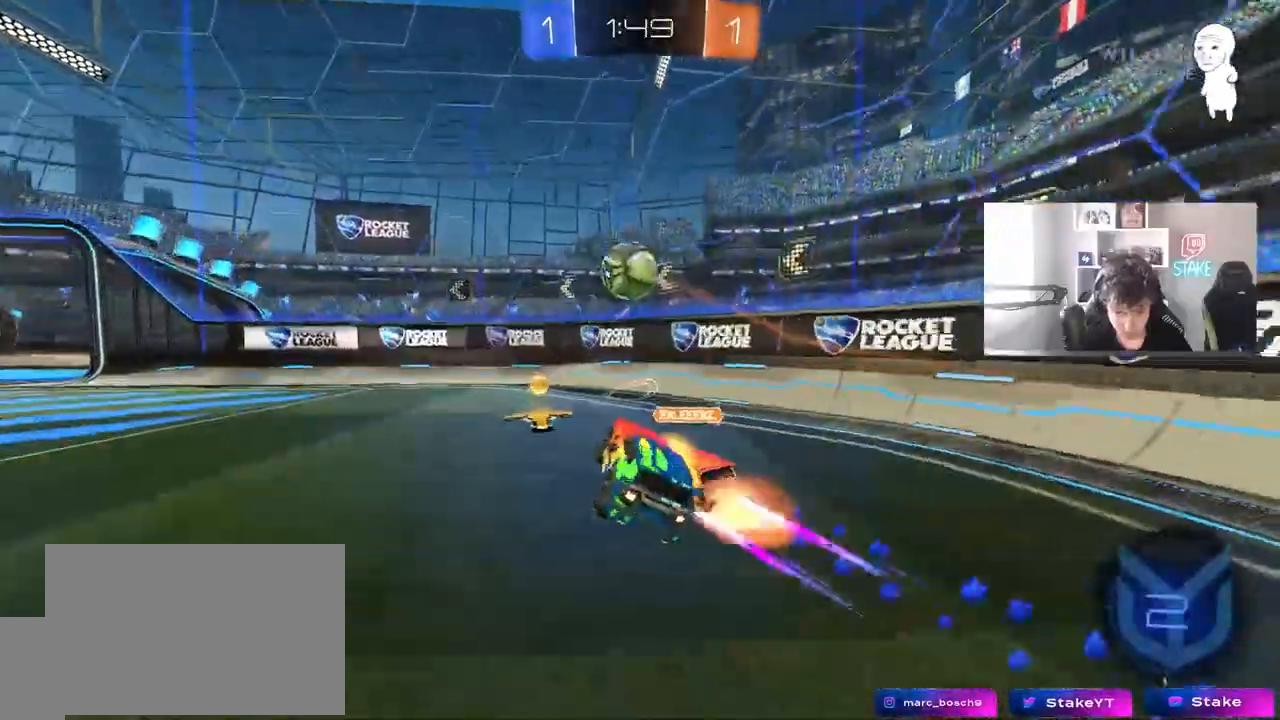
{"keys": ["w"], "mouse": [], "mouse_move": "still", "events": [[100, "w", "down"], [233, "d", "down"], [467, "d", "up"]]}
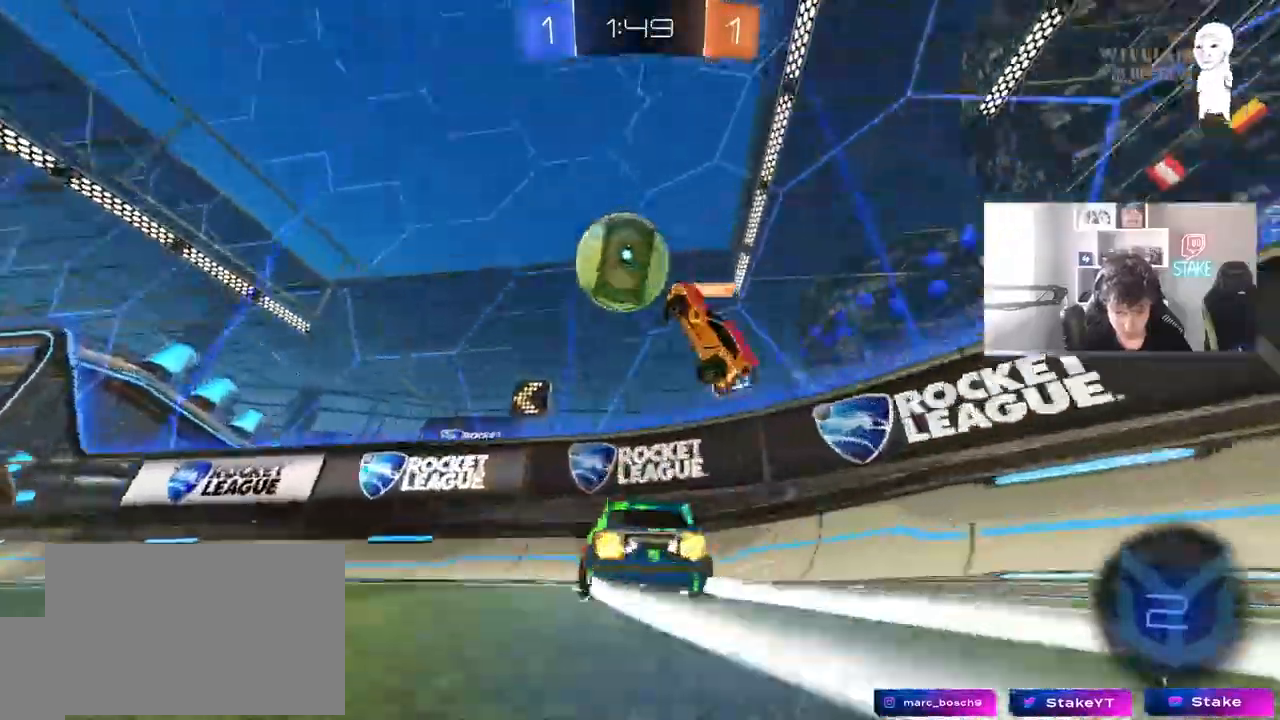
{"keys": ["a", "w"], "mouse": [], "mouse_move": "still", "events": [[17, "a", "down"], [67, "shift", "down"], [150, "shift", "up"]]}
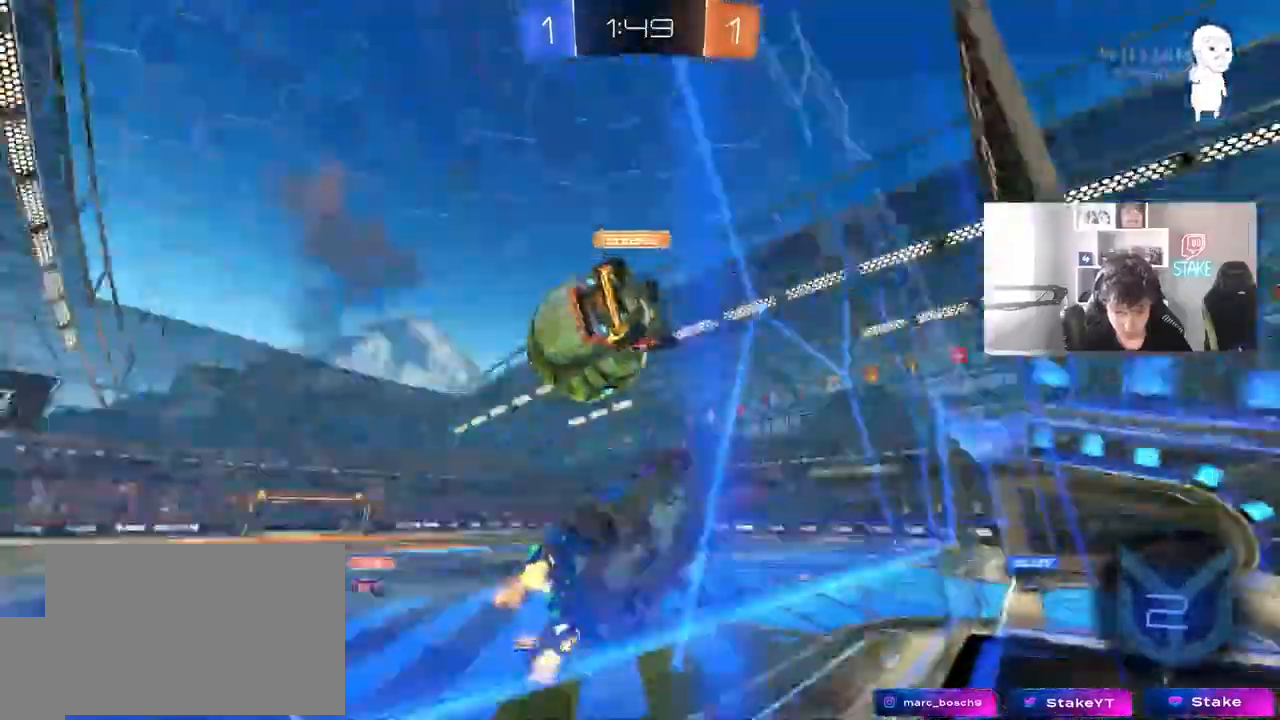
{"keys": ["w"], "mouse": [], "mouse_move": "still", "events": [[267, "a", "up"], [267, "d", "down"], [450, "d", "up"]]}
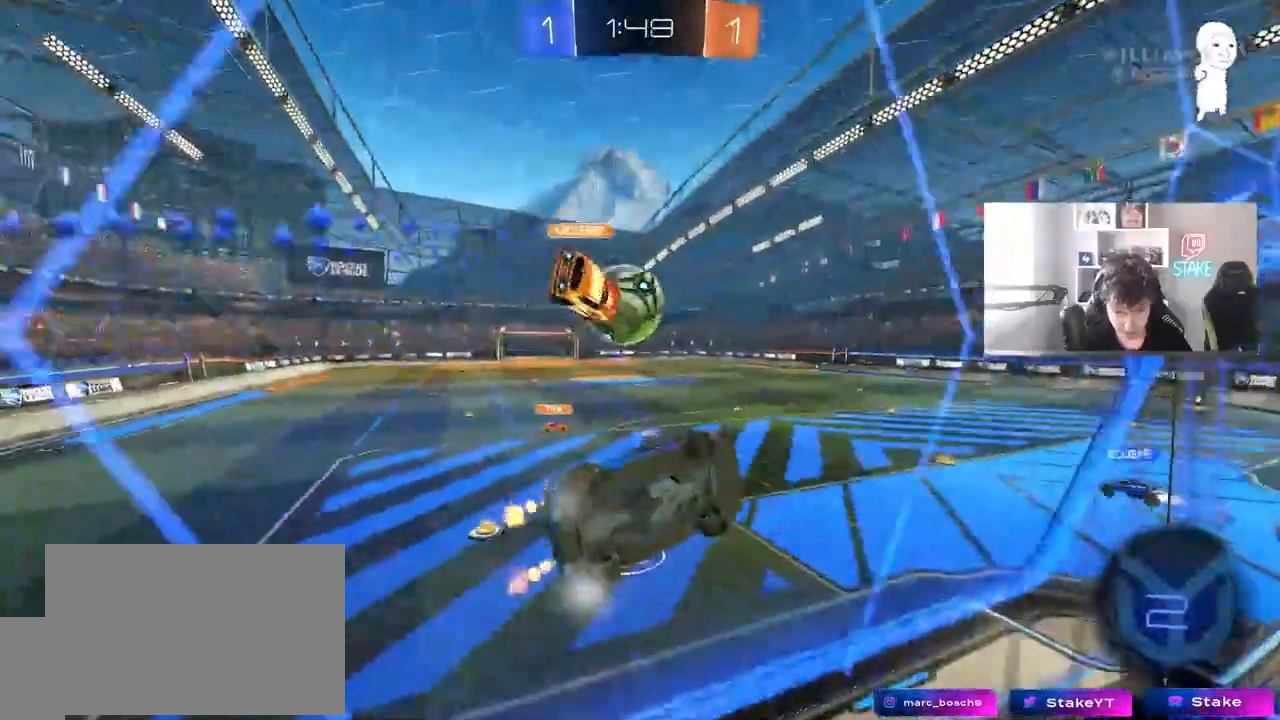
{"keys": ["d", "s", "shift"], "mouse": ["right"], "mouse_move": "still", "events": [[50, "a", "down"], [50, "mouse_left", "down"], [233, "mouse_left", "up"], [283, "a", "up"], [333, "mouse_right", "down"], [383, "w", "up"], [417, "d", "down"], [467, "s", "down"], [467, "shift", "down"]]}
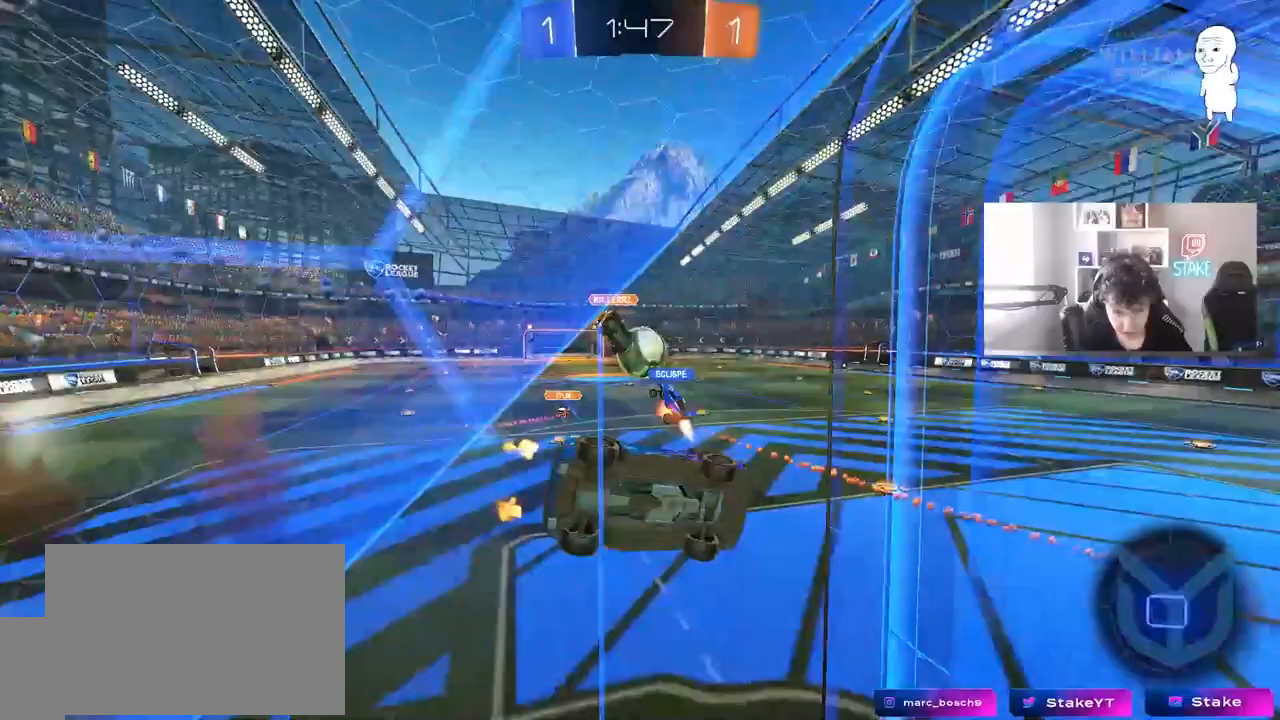
{"keys": ["w"], "mouse": [], "mouse_move": "still", "events": [[67, "mouse_right", "up"], [200, "shift", "up"], [300, "s", "up"], [350, "d", "up"], [483, "w", "down"]]}
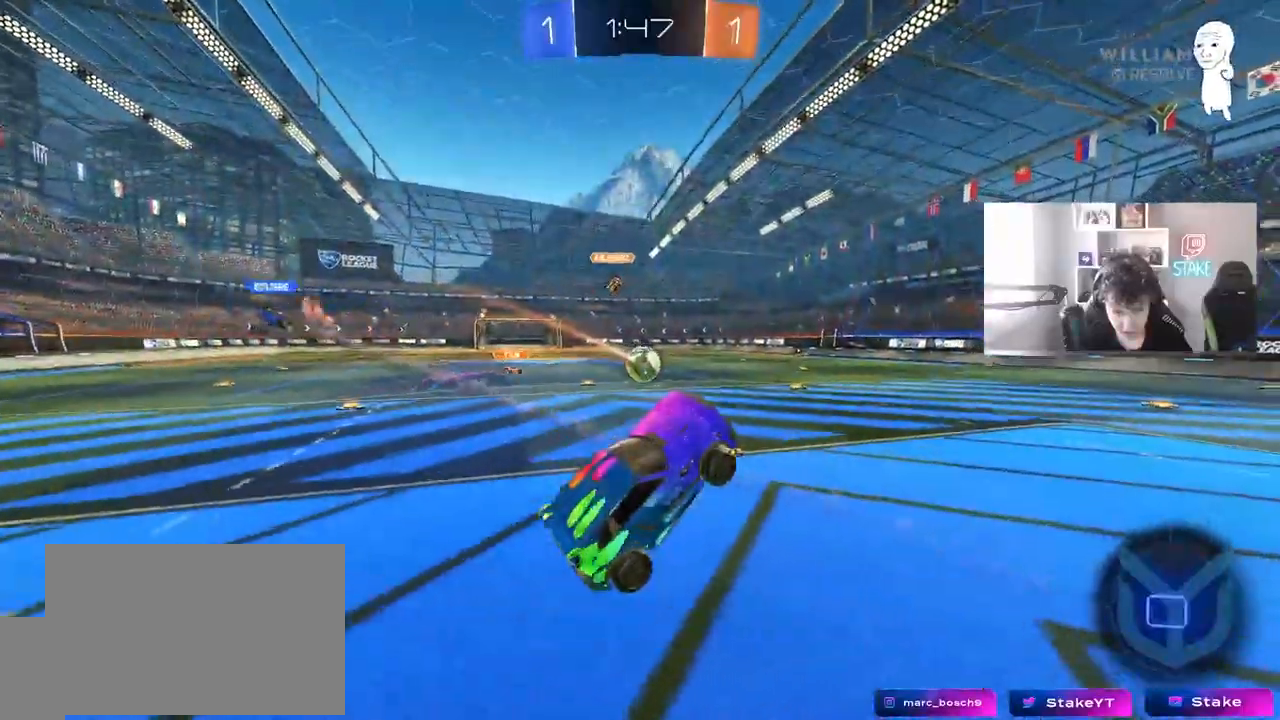
{"keys": ["d", "w"], "mouse": [], "mouse_move": "up-right", "events": [[133, "mouse_left", "down"], [133, "mouse_right", "down"], [167, "space", "down"], [267, "a", "down"], [317, "mouse_right", "up"], [317, "space", "up"], [400, "a", "up"], [450, "mouse_left", "up"], [500, "d", "down"]]}
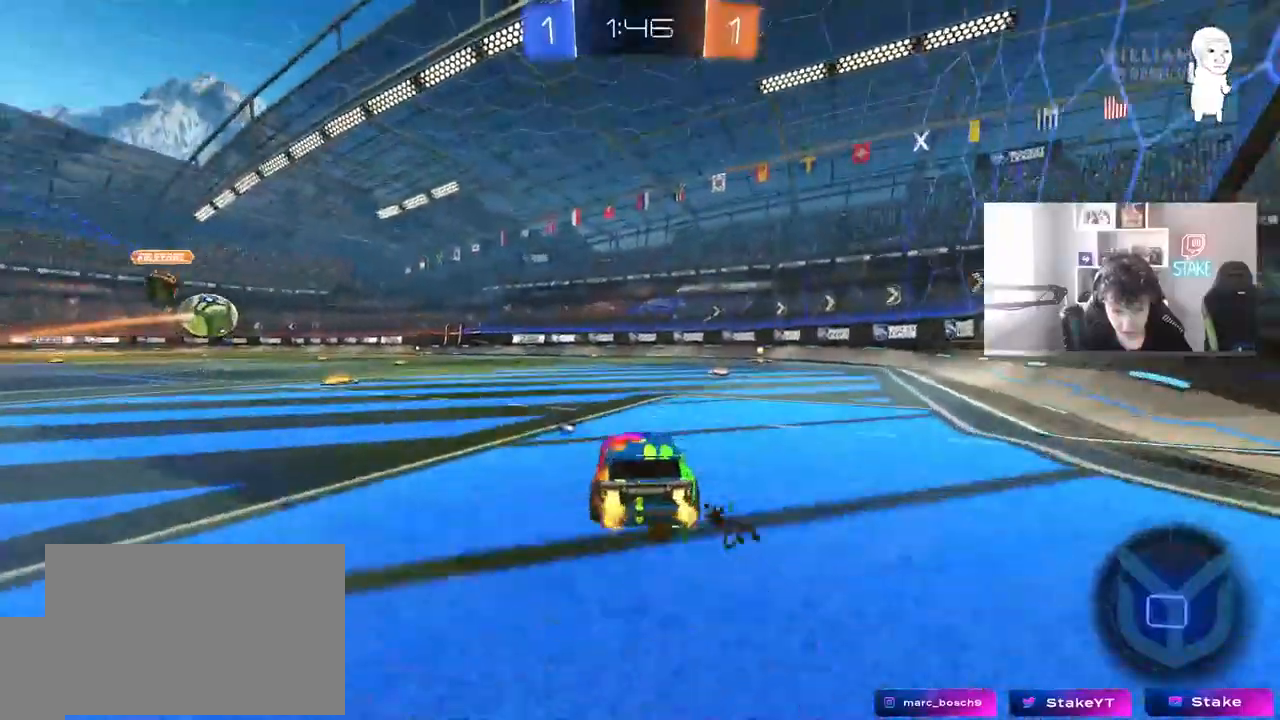
{"keys": ["w"], "mouse": ["left"], "mouse_move": "still", "events": [[150, "space", "down"], [233, "d", "up"], [233, "mouse_left", "down"], [333, "space", "up"]]}
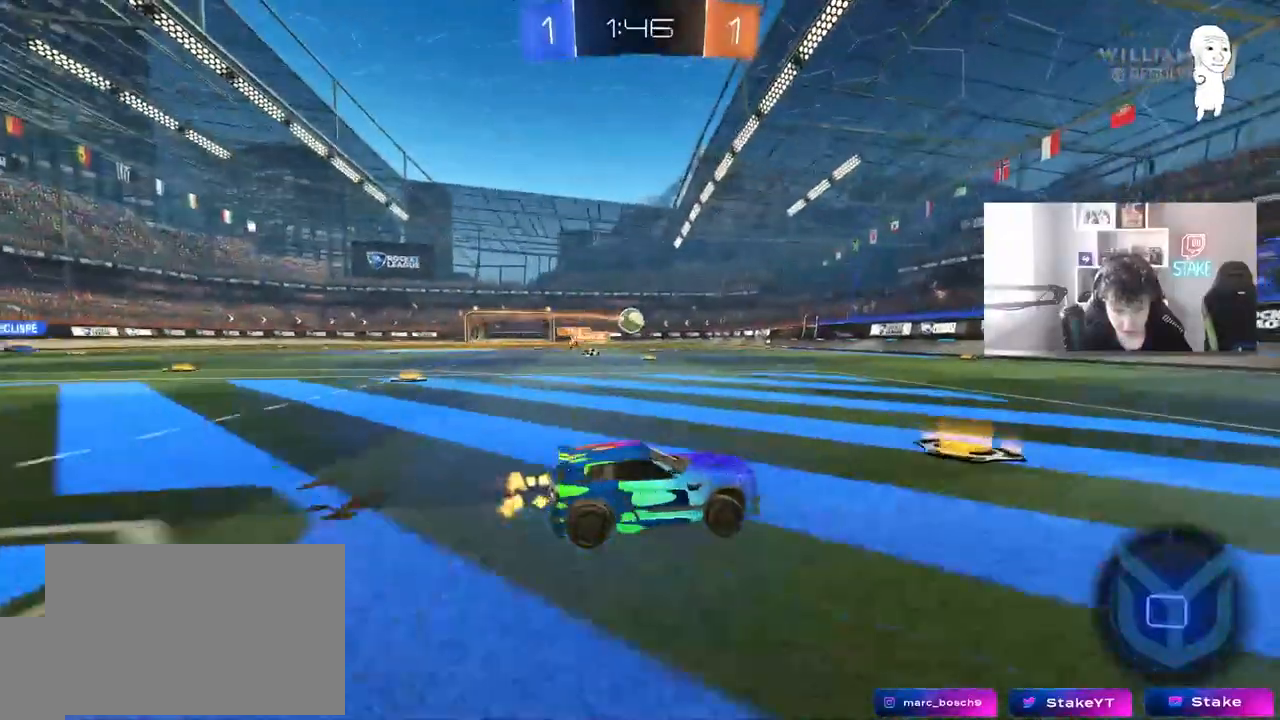
{"keys": ["a", "w"], "mouse": ["left"], "mouse_move": "still", "events": [[483, "a", "down"]]}
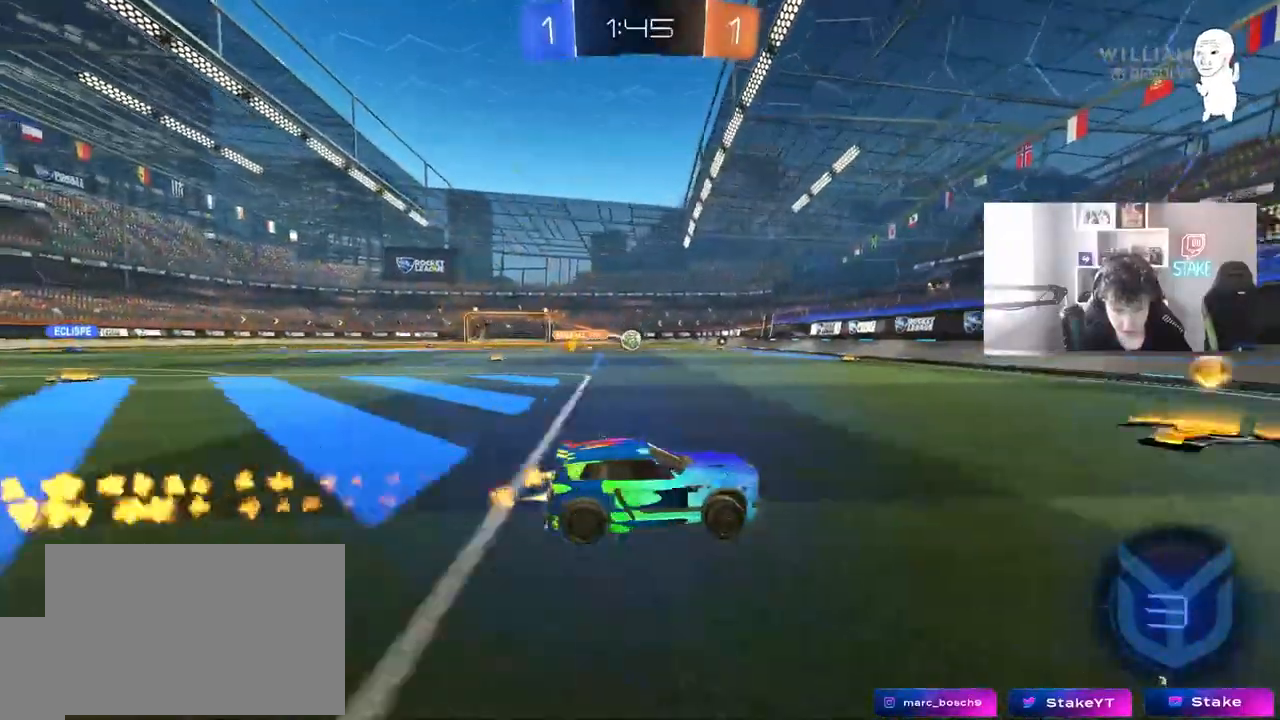
{"keys": ["w"], "mouse": [], "mouse_move": "still", "events": [[133, "mouse_left", "up"], [317, "a", "up"]]}
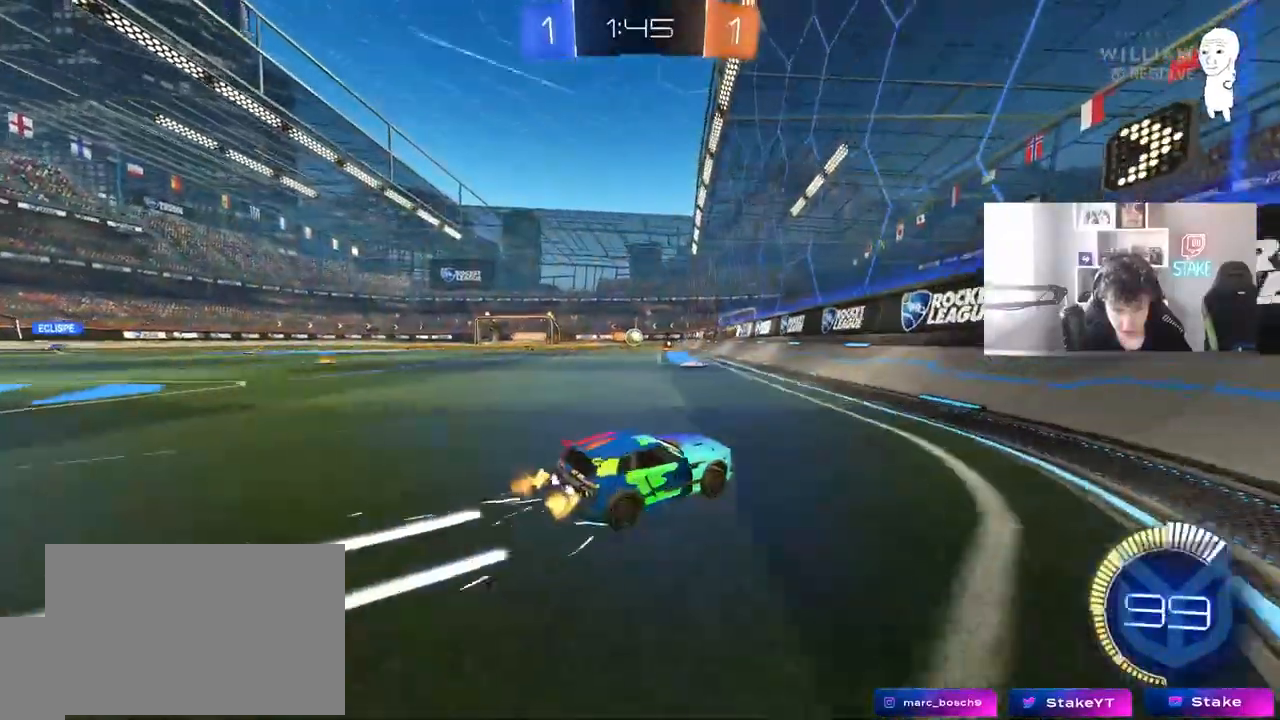
{"keys": ["a", "w"], "mouse": [], "mouse_move": "still", "events": [[100, "a", "down"], [183, "a", "up"], [333, "a", "down"], [333, "shift", "down"], [417, "shift", "up"]]}
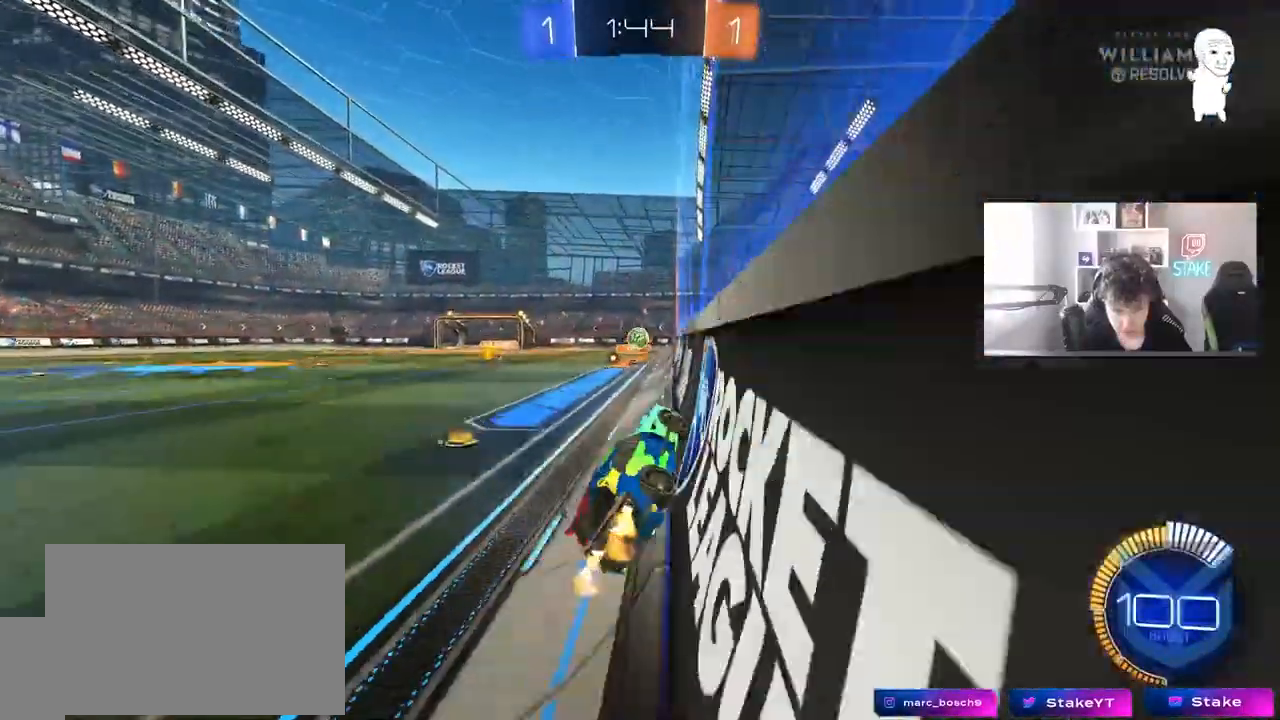
{"keys": ["d", "s"], "mouse": ["left"], "mouse_move": "still", "events": [[17, "a", "up"], [117, "d", "down"], [200, "a", "down"], [200, "d", "up"], [200, "w", "up"], [250, "s", "down"], [300, "a", "up"], [300, "d", "down"], [350, "s", "up"], [400, "s", "down"], [483, "mouse_left", "down"]]}
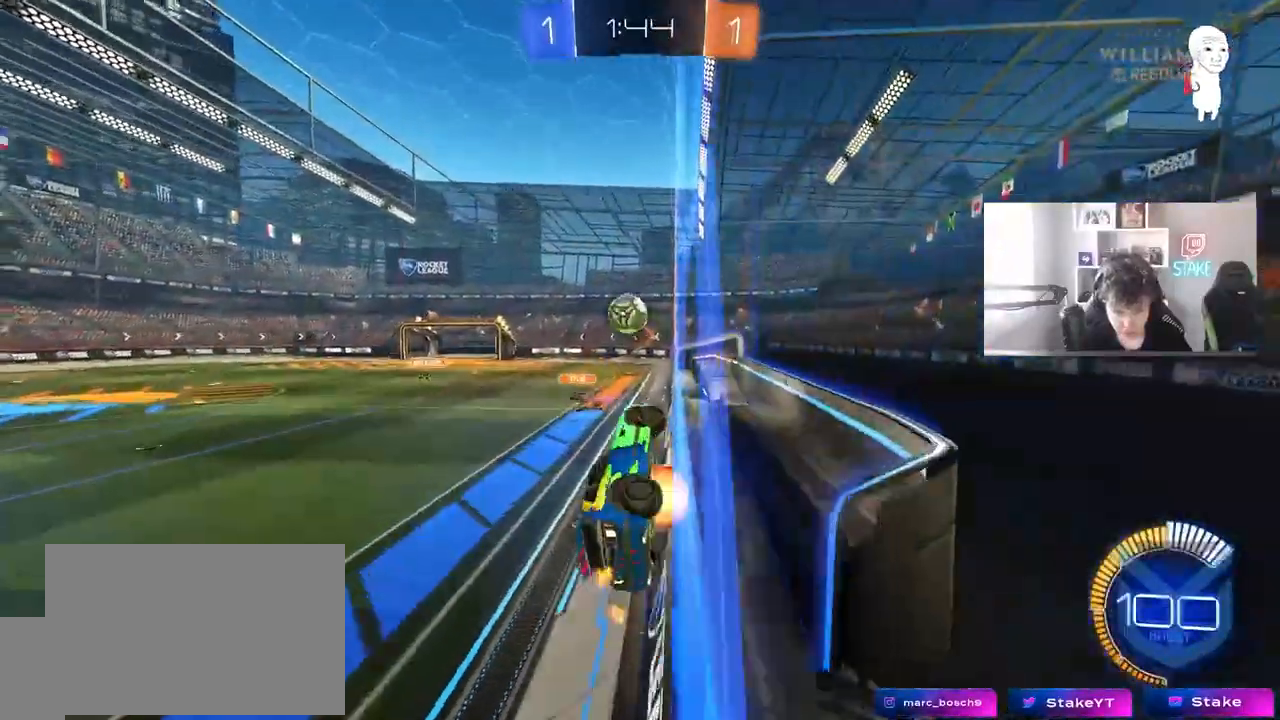
{"keys": ["a", "shift"], "mouse": ["left"], "mouse_move": "right", "events": [[33, "mouse_right", "down"], [33, "s", "up"], [83, "a", "down"], [83, "s", "down"], [133, "d", "up"], [133, "shift", "down"], [267, "mouse_right", "up"], [417, "s", "up"], [417, "shift", "up"], [450, "shift", "down"]]}